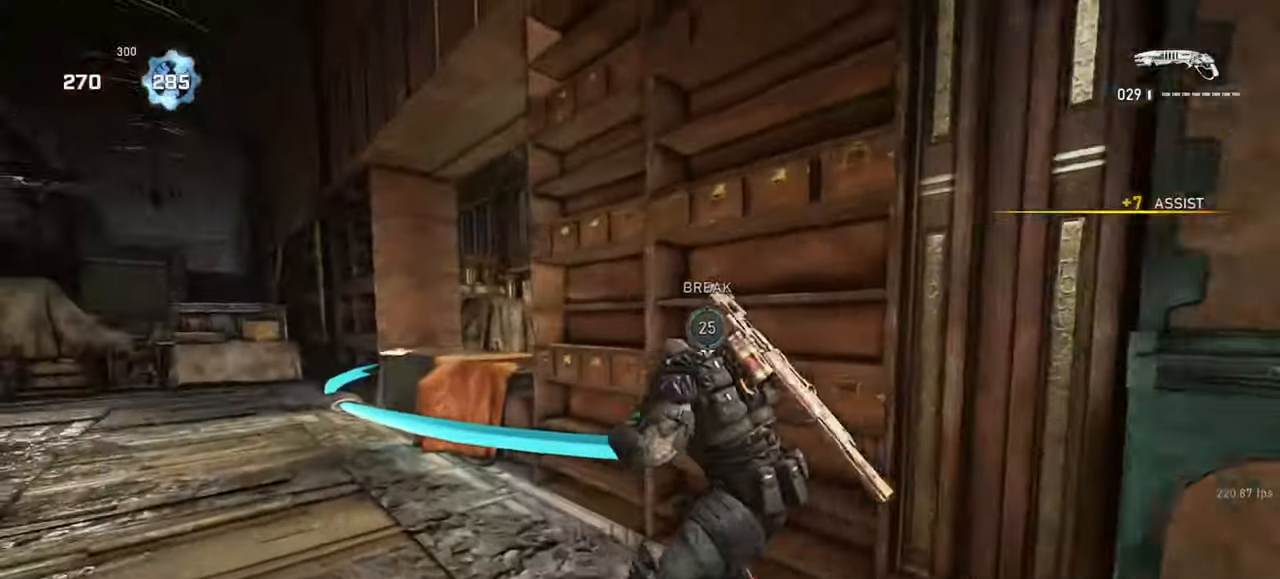
Gameplay with keyboard and mouse; each line is a JSON object with the keys and mouse buttons held at the frame after it. "events" lists presses ("down") and releases ("up") of "a", "ctrl", "d", "e", "f", "q", "r", "s", "shift", "space", "tab", "w", "mouse_left", "mouse_wheel", "mouse_right", "mouse_mb4" and "mouse_mb5" between this image and that frame as [ms after this image, input, new state], when the widget could be followed in between. "mouse_left", "mouse_wheel", "mouse_right", "mouse_mb4", "mouse_mb5" = the "left", "wheel", "right", "mb4", "mb5" buttons of the "mouse" list. No other keys are recorded. "wheel" means that the mouse wheel is clicked or scrolled. Mouse movement is not recorded.
{"keys": ["a", "space"], "mouse": [], "events": [[167, "w", "up"]]}
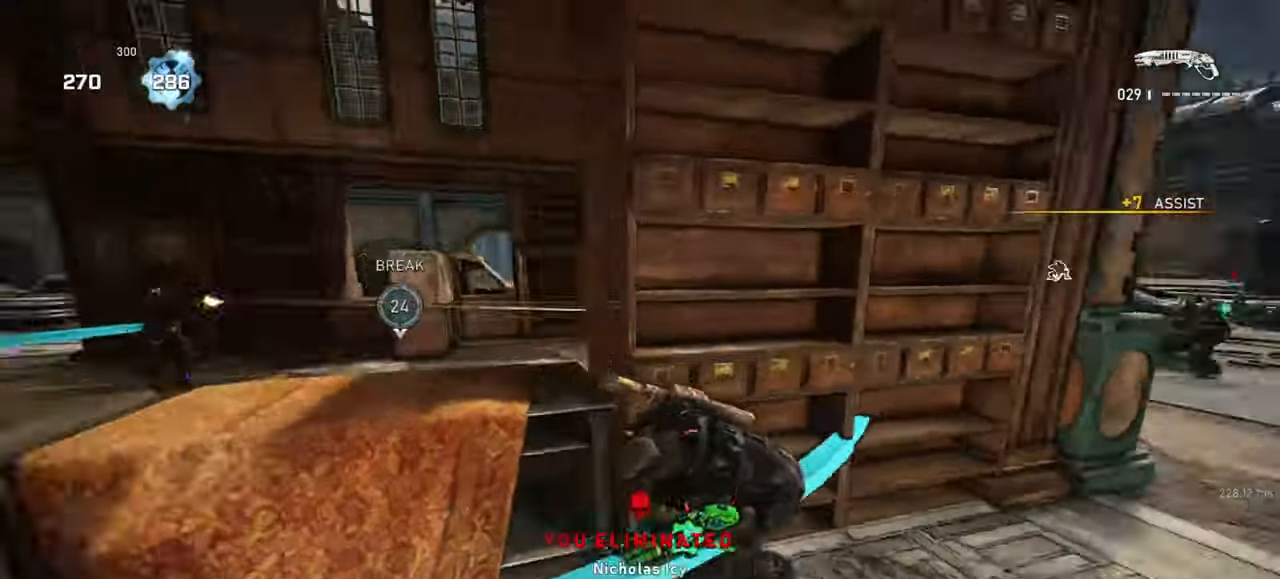
{"keys": ["a", "s", "space"], "mouse": [], "events": [[83, "s", "down"]]}
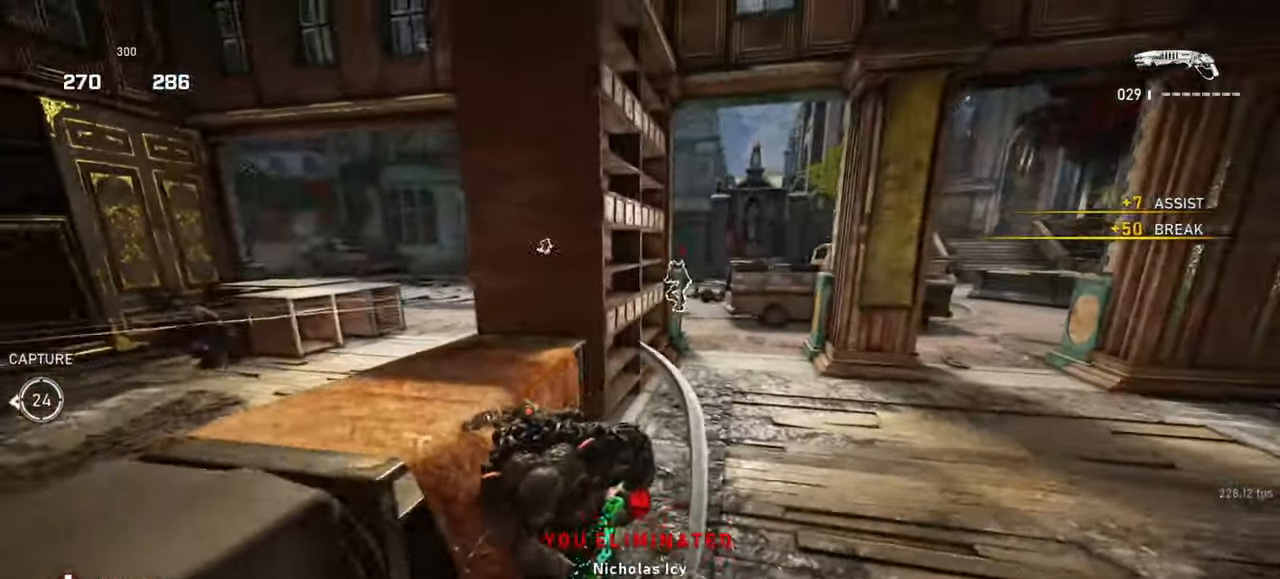
{"keys": [], "mouse": ["right"], "events": [[83, "s", "up"], [100, "space", "up"], [250, "a", "up"], [367, "mouse_right", "down"], [400, "q", "down"], [450, "q", "up"]]}
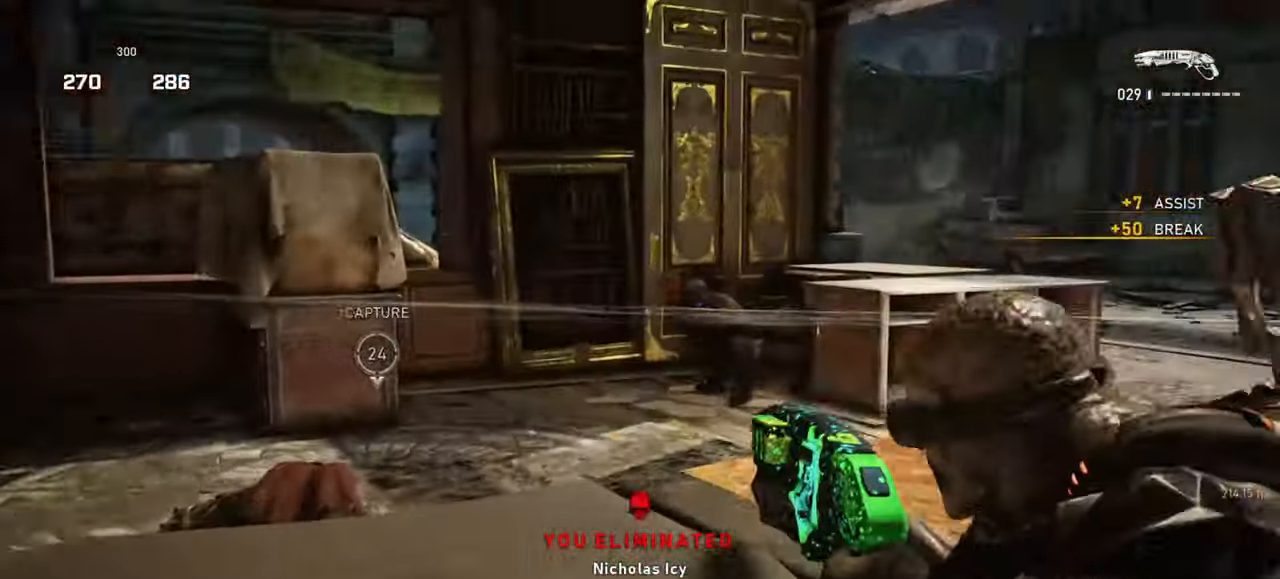
{"keys": ["a"], "mouse": [], "events": [[150, "mouse_left", "down"], [200, "a", "down"], [250, "mouse_right", "up"], [283, "mouse_left", "up"]]}
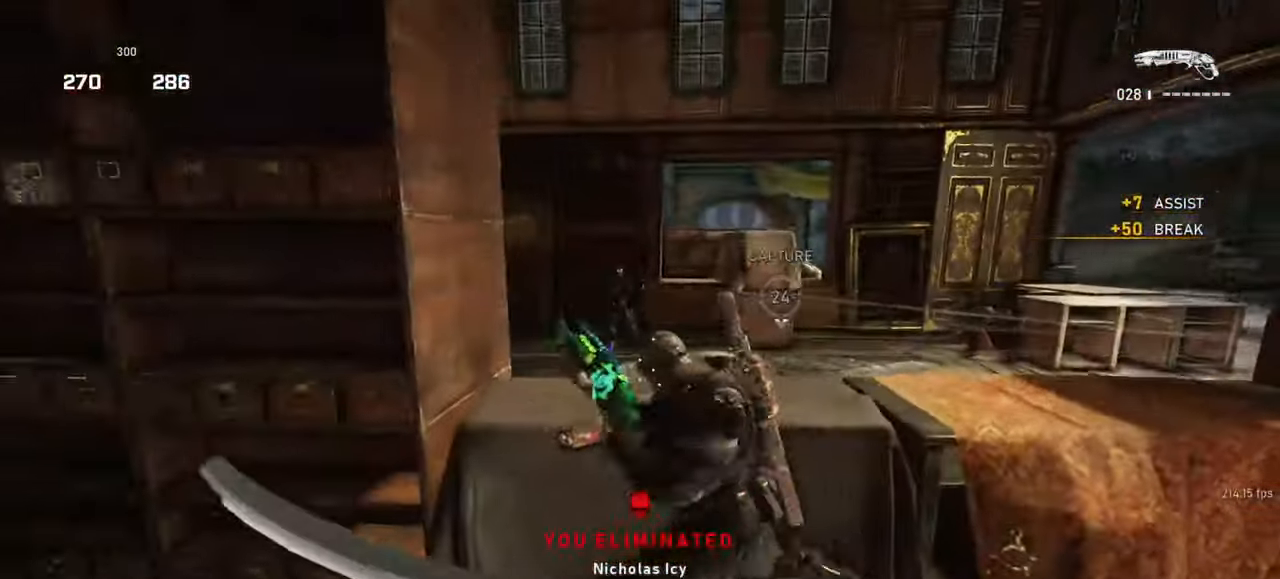
{"keys": ["q"], "mouse": ["right"], "events": [[83, "a", "up"], [100, "d", "down"], [183, "mouse_right", "down"], [183, "q", "down"], [267, "d", "up"], [267, "q", "up"], [350, "q", "down"], [417, "q", "up"], [500, "q", "down"]]}
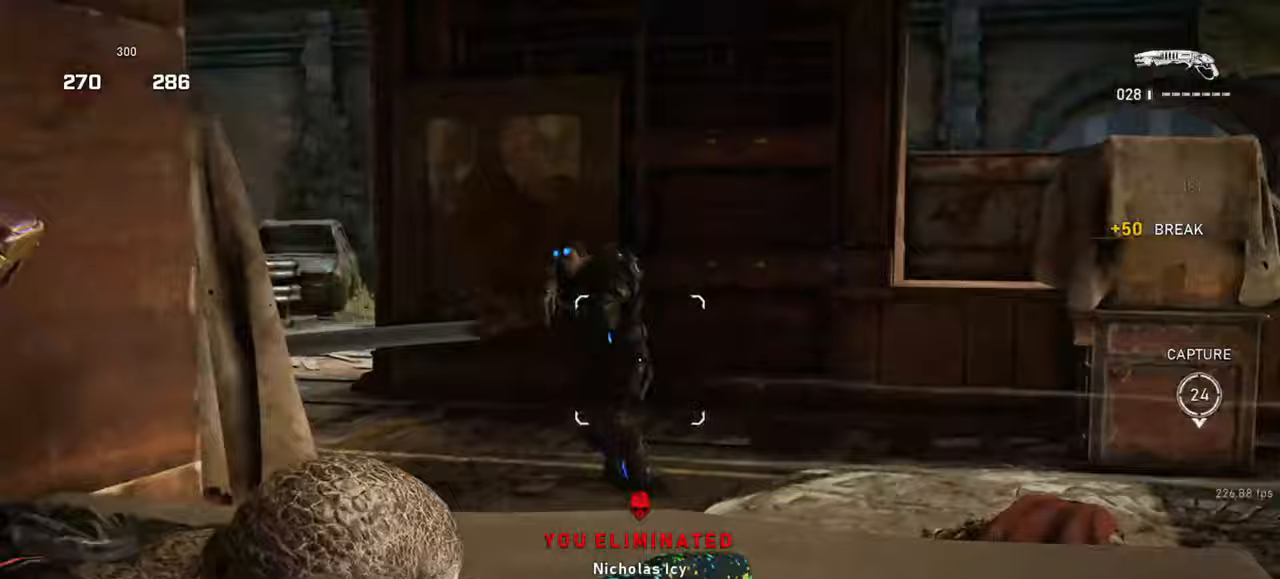
{"keys": ["d"], "mouse": [], "events": [[83, "q", "up"], [133, "mouse_left", "down"], [283, "mouse_left", "up"], [300, "d", "down"], [317, "mouse_right", "up"]]}
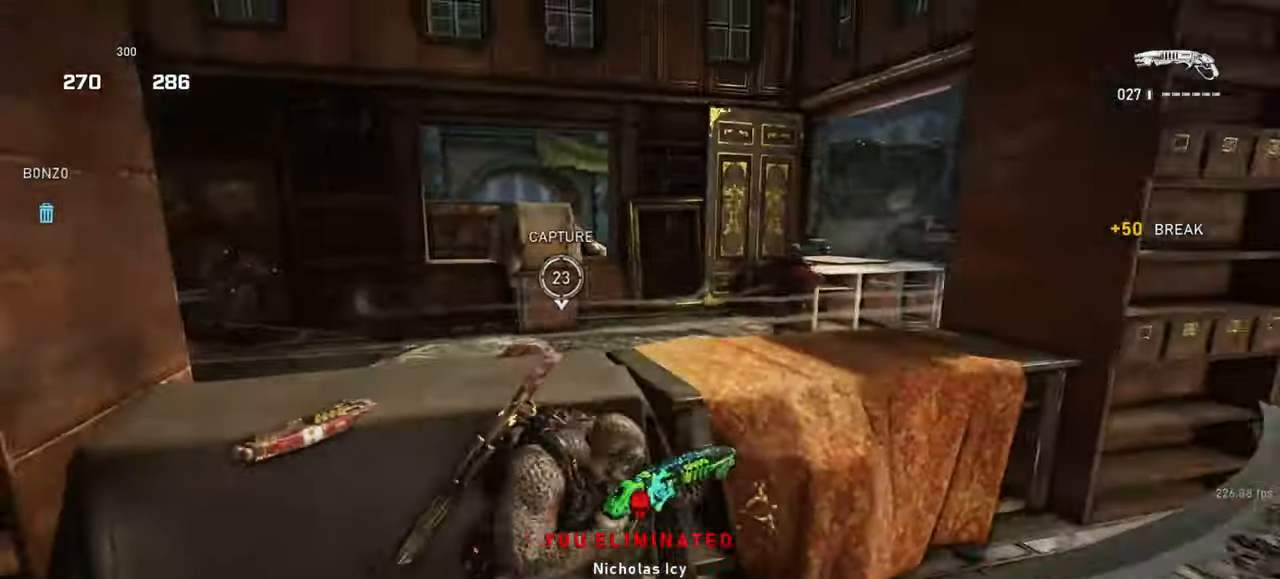
{"keys": [], "mouse": ["right"], "events": [[250, "q", "down"], [267, "mouse_right", "down"], [300, "q", "up"], [400, "q", "down"], [450, "q", "up"], [500, "d", "up"]]}
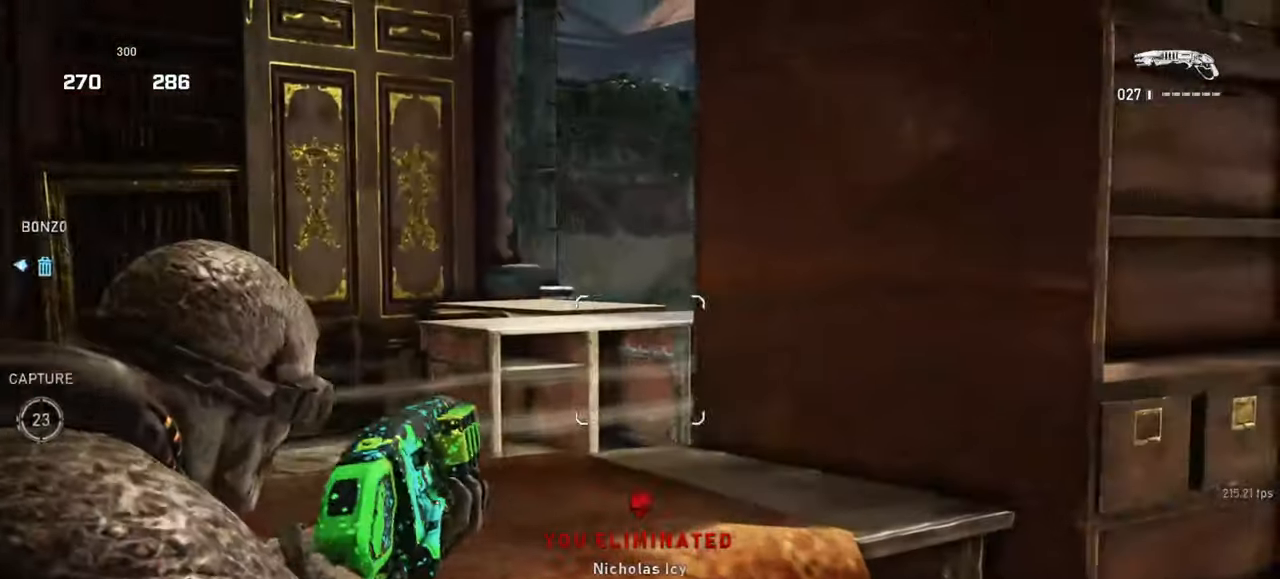
{"keys": ["a", "s", "shift"], "mouse": [], "events": [[50, "a", "down"], [67, "mouse_right", "up"], [267, "s", "down"], [417, "shift", "down"]]}
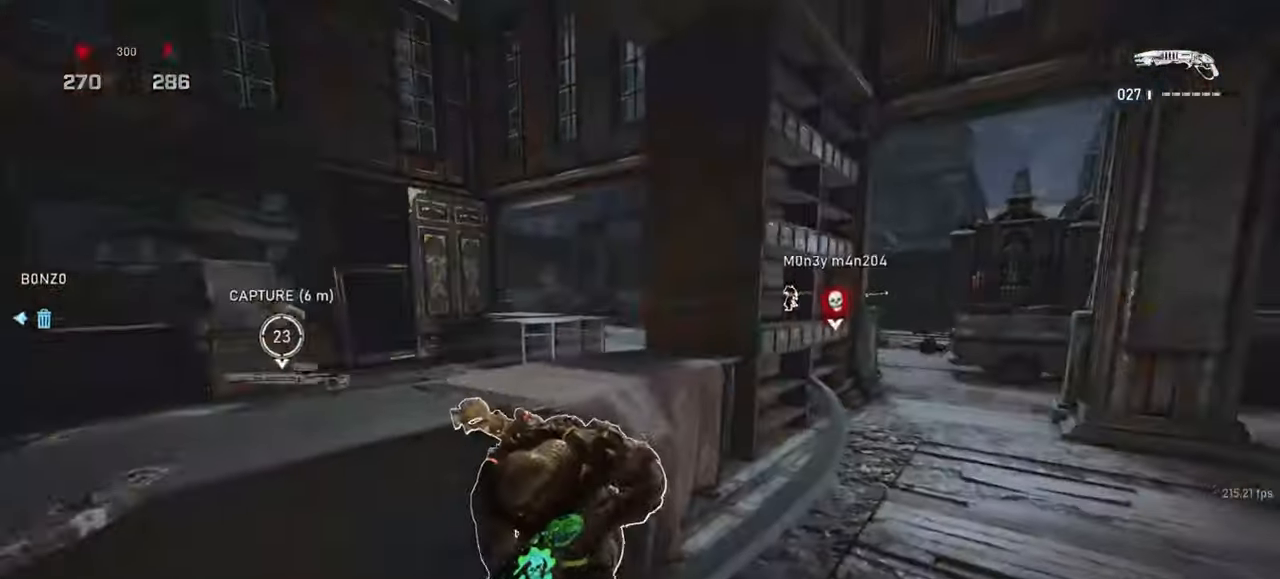
{"keys": ["d", "shift", "space", "w"], "mouse": [], "events": [[117, "shift", "up"], [133, "a", "up"], [150, "s", "up"], [250, "d", "down"], [283, "w", "down"], [333, "space", "down"], [400, "shift", "down"]]}
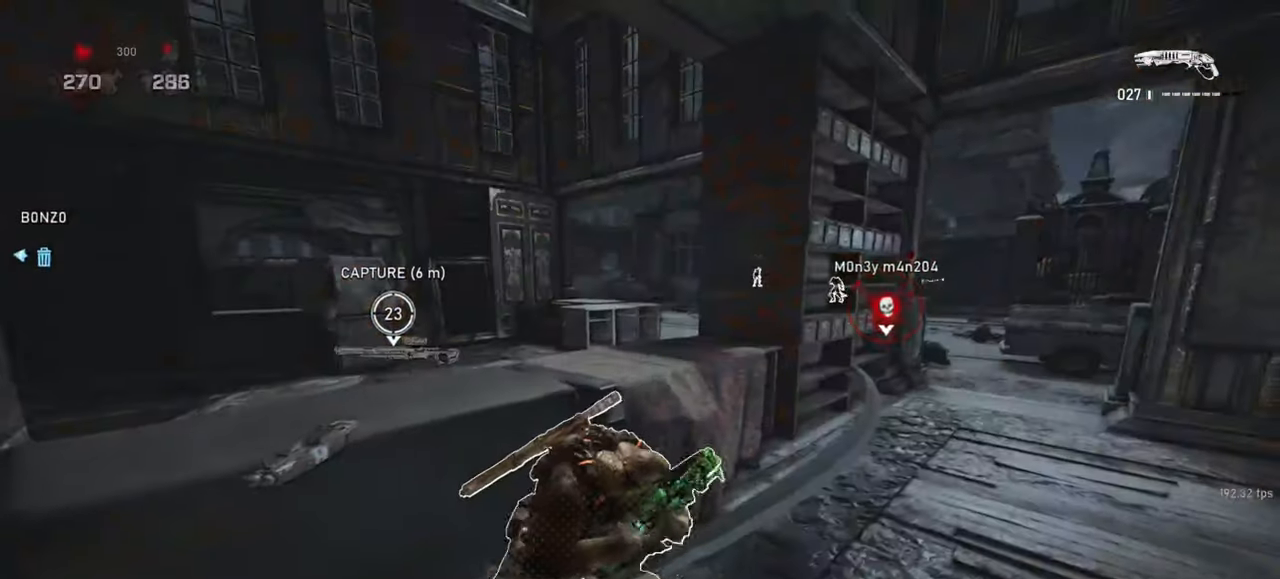
{"keys": ["d", "shift", "space", "w"], "mouse": [], "events": [[133, "shift", "up"], [300, "shift", "down"]]}
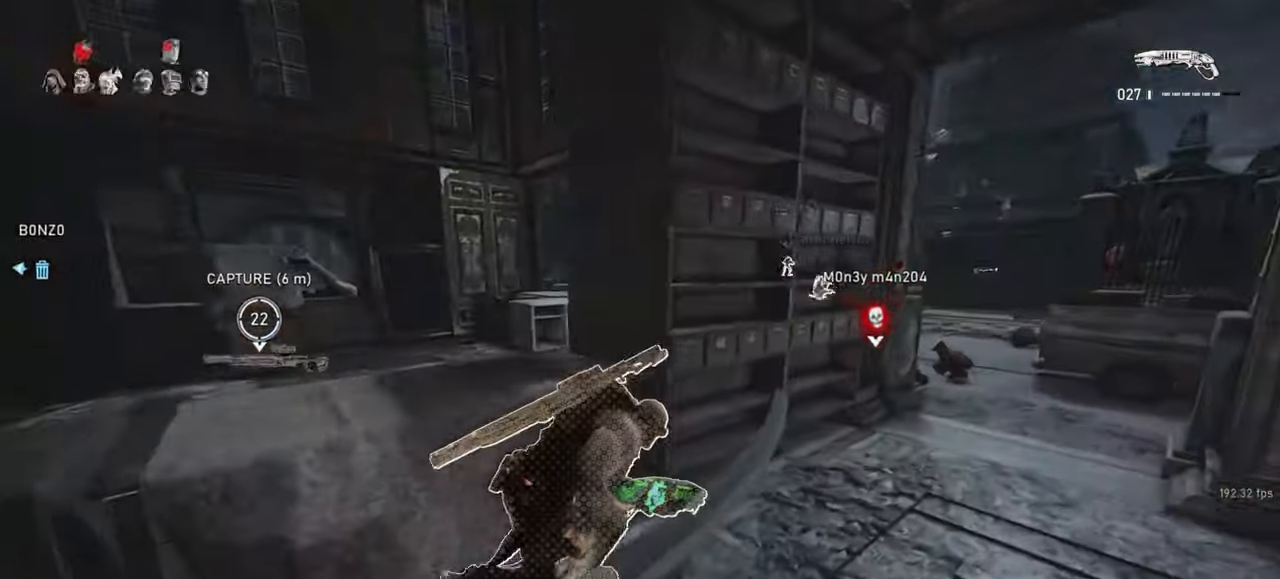
{"keys": ["d", "shift", "space"], "mouse": [], "events": [[17, "shift", "up"], [167, "w", "up"], [367, "shift", "down"]]}
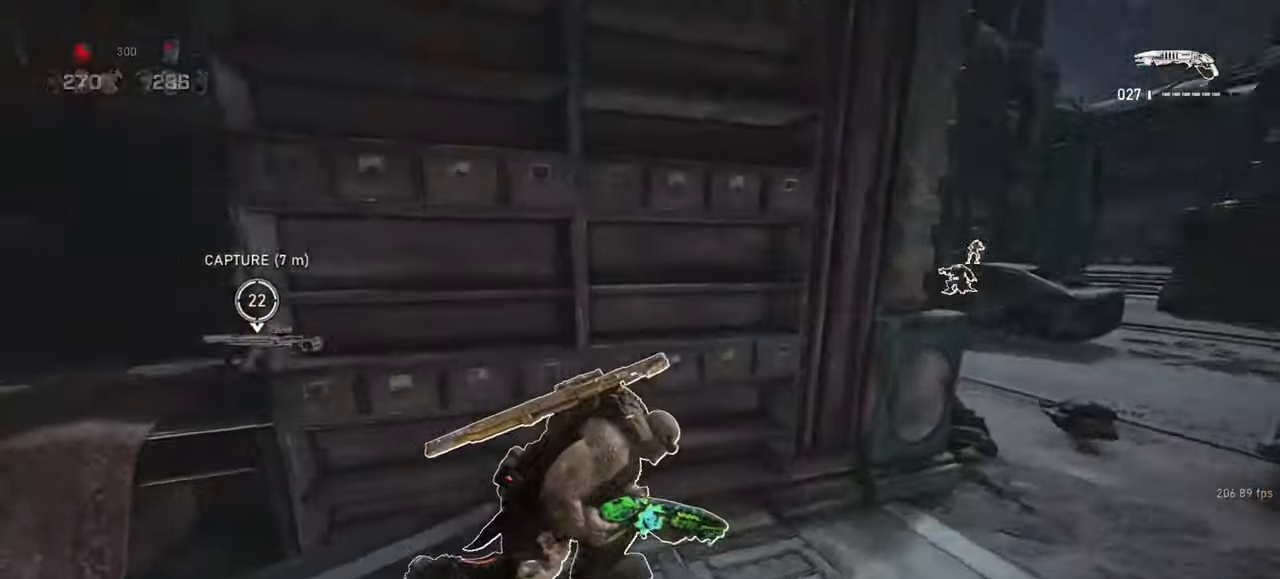
{"keys": ["d", "space"], "mouse": [], "events": [[33, "shift", "up"]]}
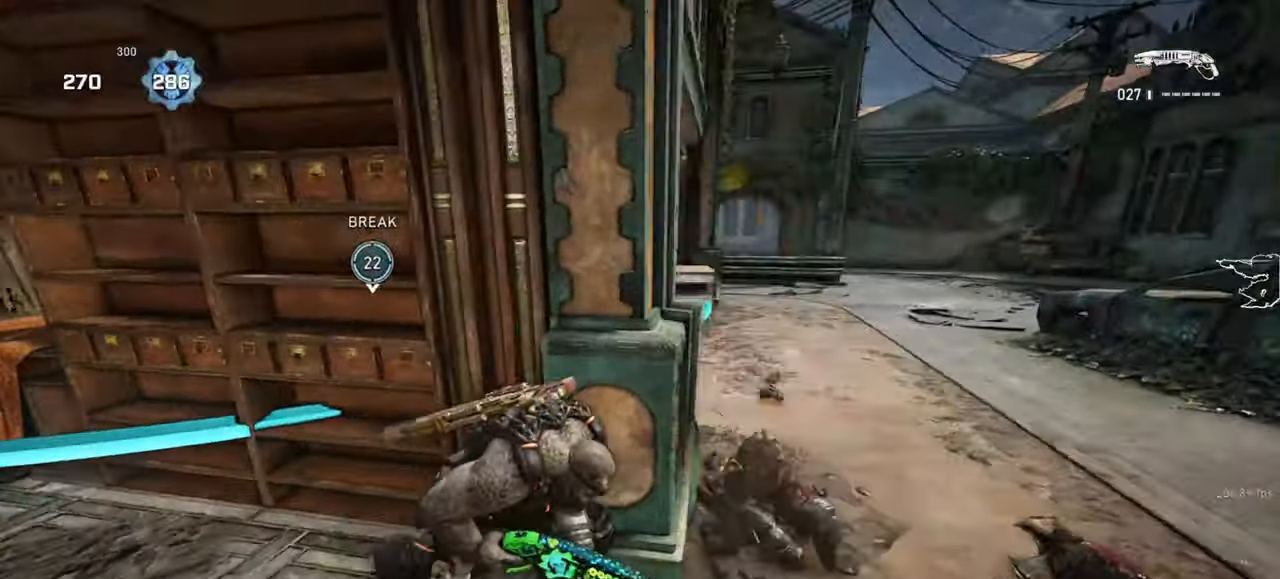
{"keys": ["d", "w"], "mouse": [], "events": [[17, "w", "down"], [50, "d", "up"], [50, "space", "up"], [350, "d", "down"]]}
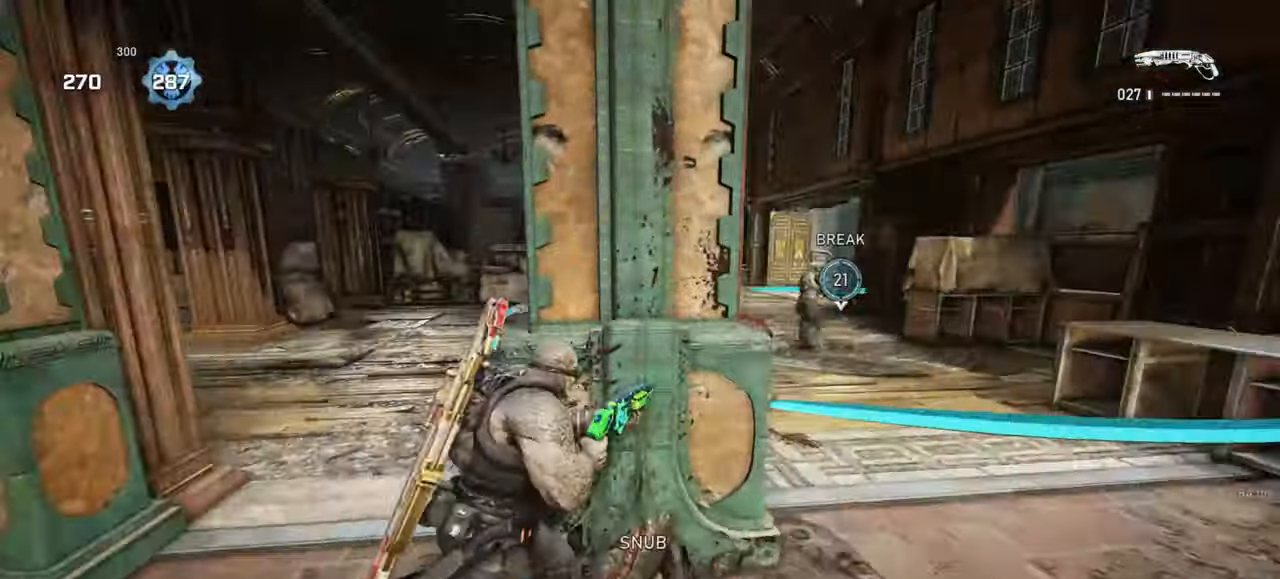
{"keys": ["a"], "mouse": ["left"], "events": [[367, "w", "up"], [400, "a", "down"], [433, "mouse_left", "down"], [467, "d", "up"]]}
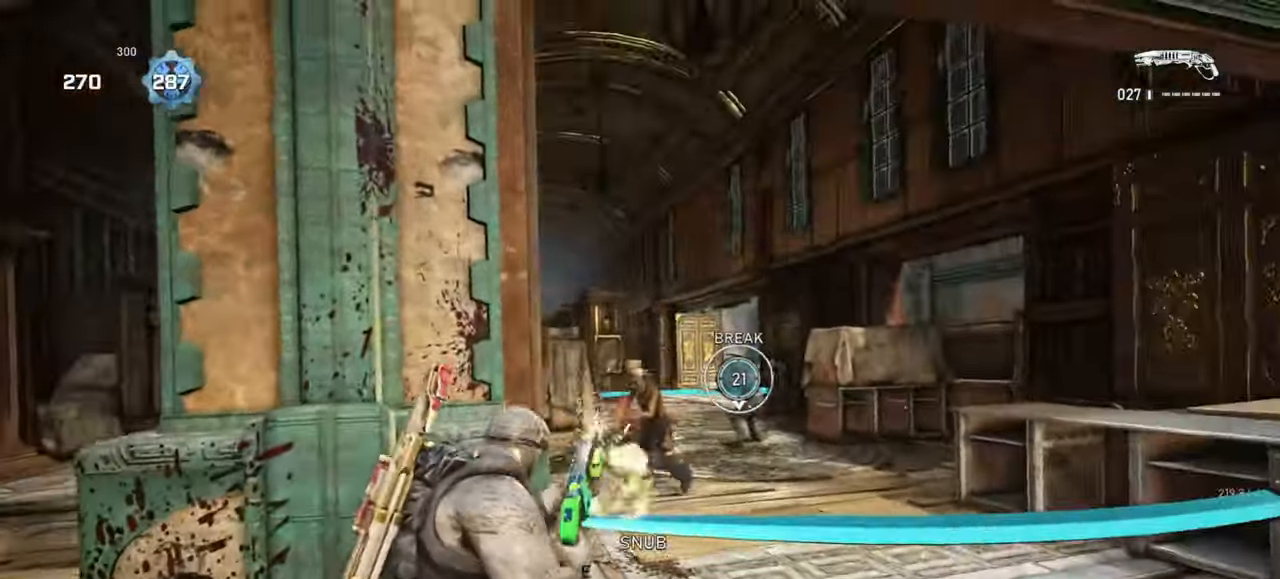
{"keys": ["d"], "mouse": [], "events": [[117, "mouse_left", "up"], [433, "d", "down"], [467, "a", "up"]]}
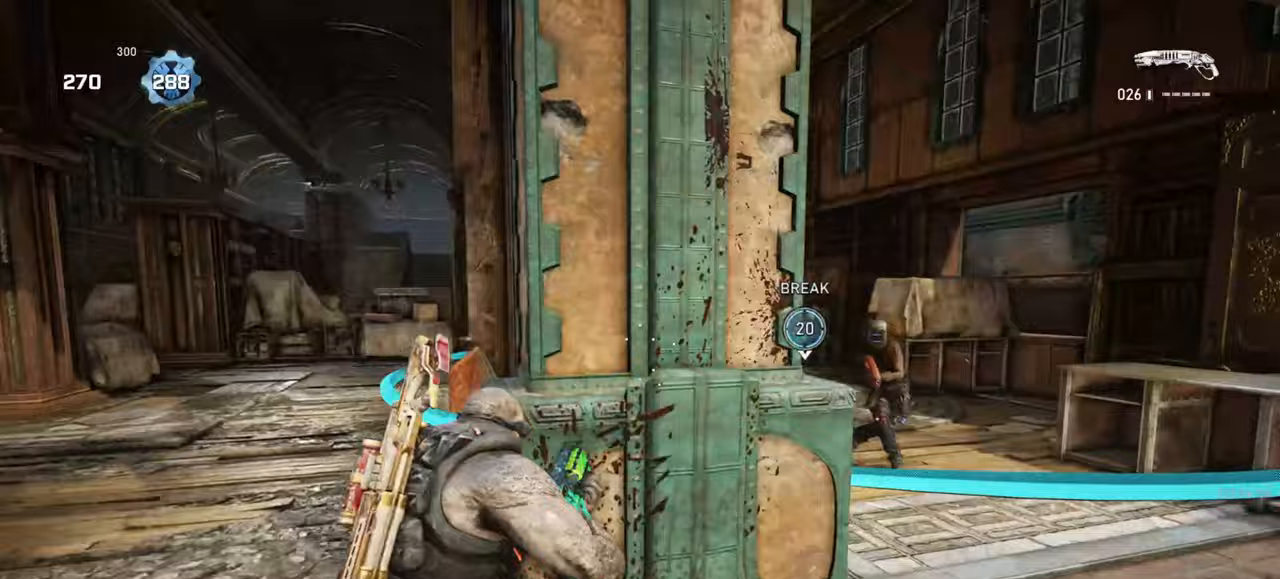
{"keys": ["a"], "mouse": ["left"], "events": [[100, "w", "down"], [367, "a", "down"], [400, "mouse_left", "down"], [400, "w", "up"], [433, "d", "up"]]}
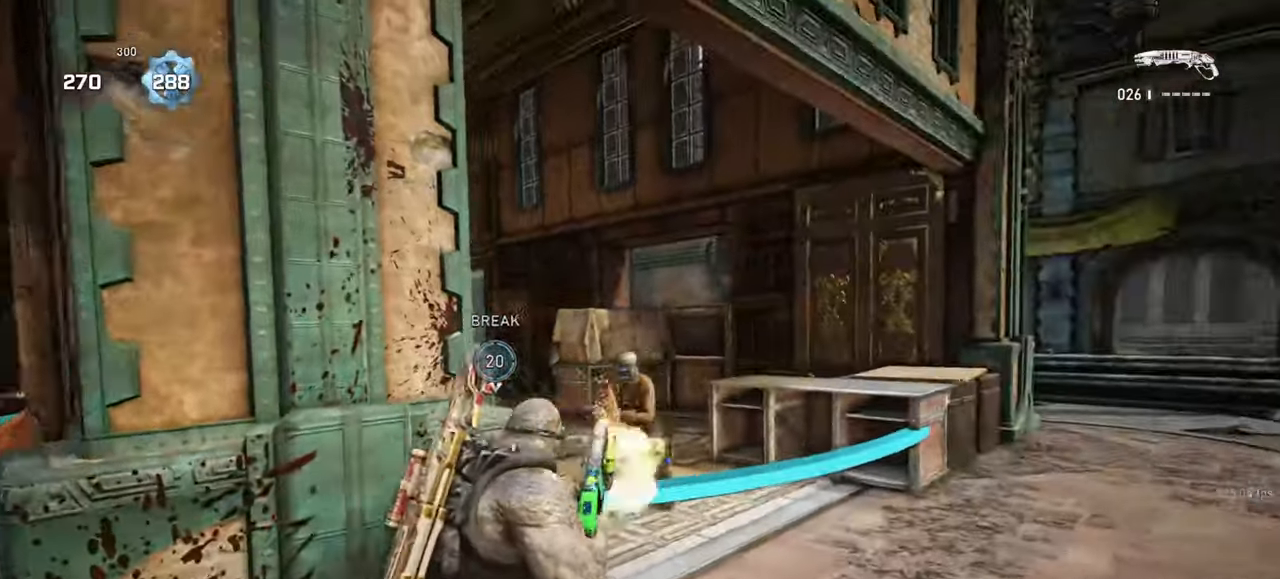
{"keys": ["a", "d"], "mouse": [], "events": [[100, "mouse_left", "up"], [483, "d", "down"]]}
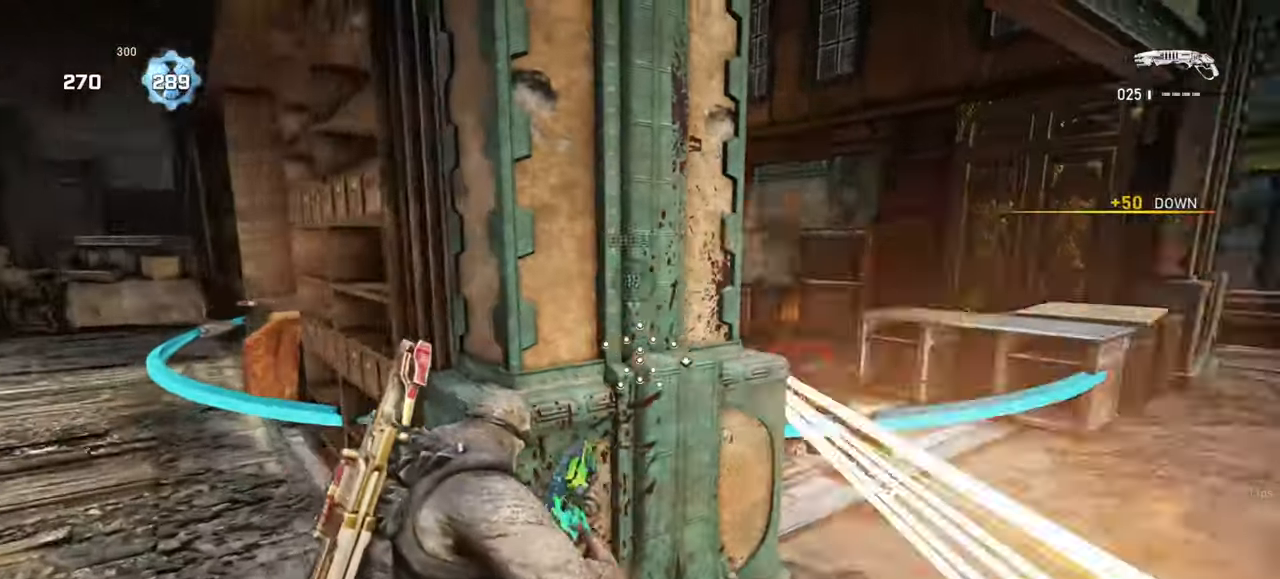
{"keys": ["a"], "mouse": ["left"], "events": [[33, "a", "up"], [217, "a", "down"], [233, "d", "up"], [383, "mouse_left", "down"]]}
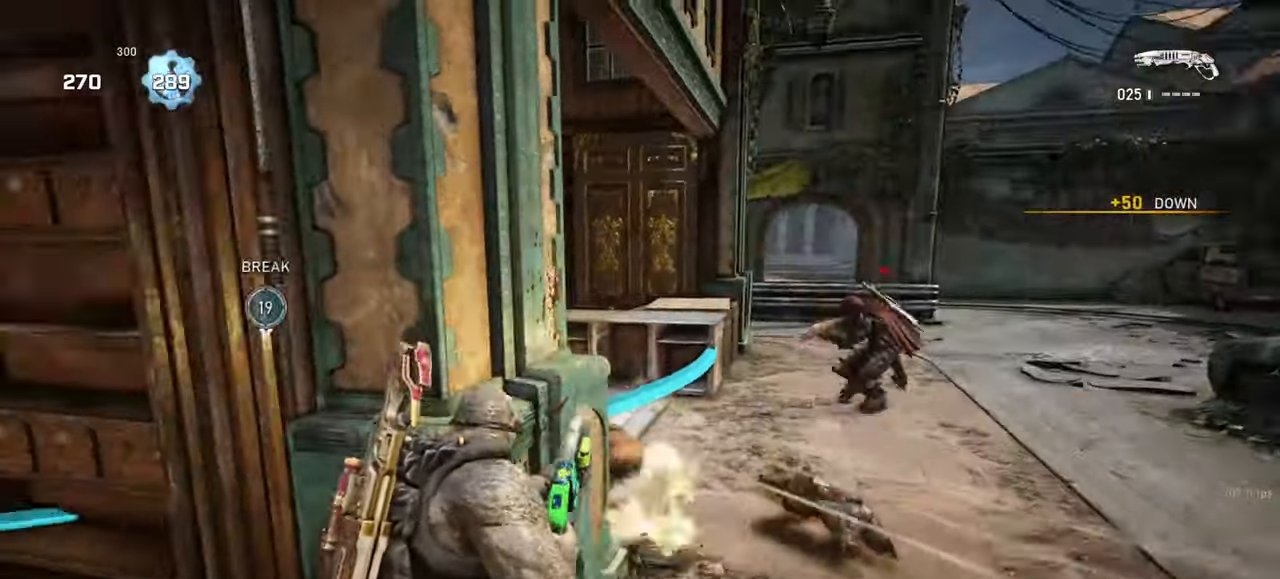
{"keys": ["a", "space", "w"], "mouse": [], "events": [[17, "mouse_left", "up"], [133, "w", "down"], [183, "a", "up"], [333, "space", "down"], [433, "a", "down"]]}
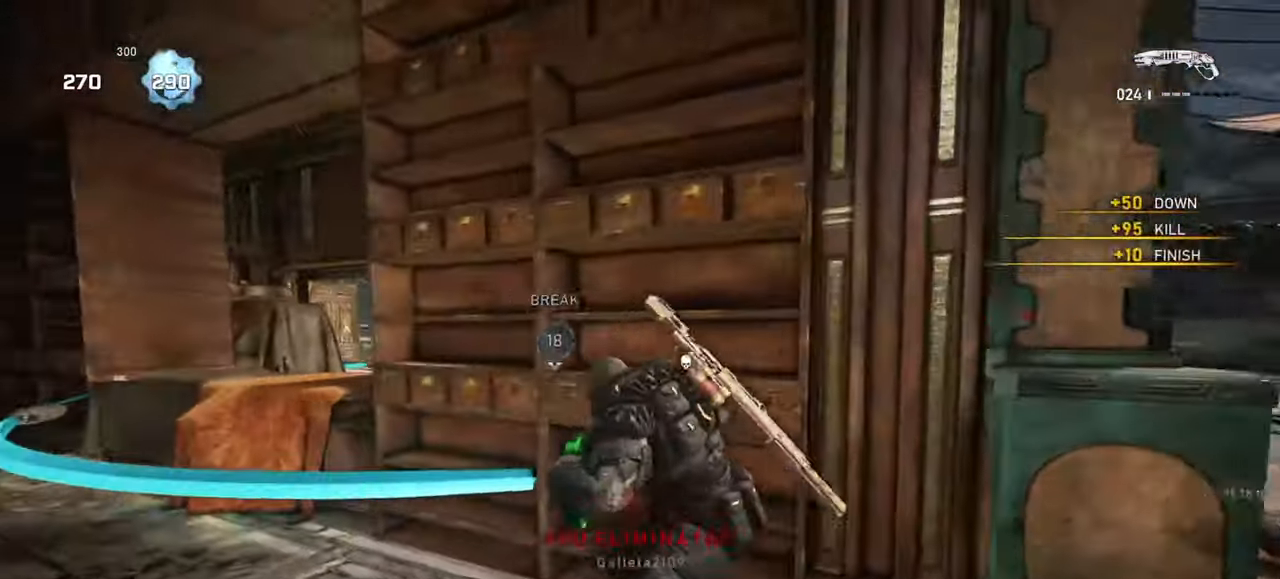
{"keys": ["a", "space"], "mouse": [], "events": [[33, "w", "up"]]}
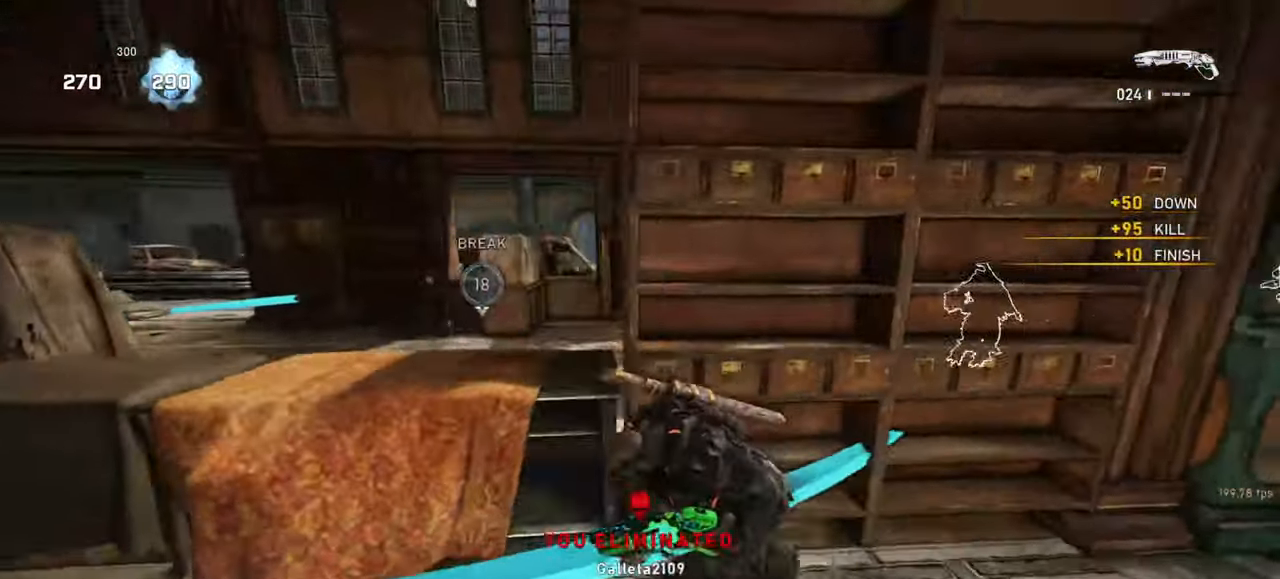
{"keys": ["a"], "mouse": ["right"], "events": [[433, "mouse_right", "down"], [450, "space", "up"]]}
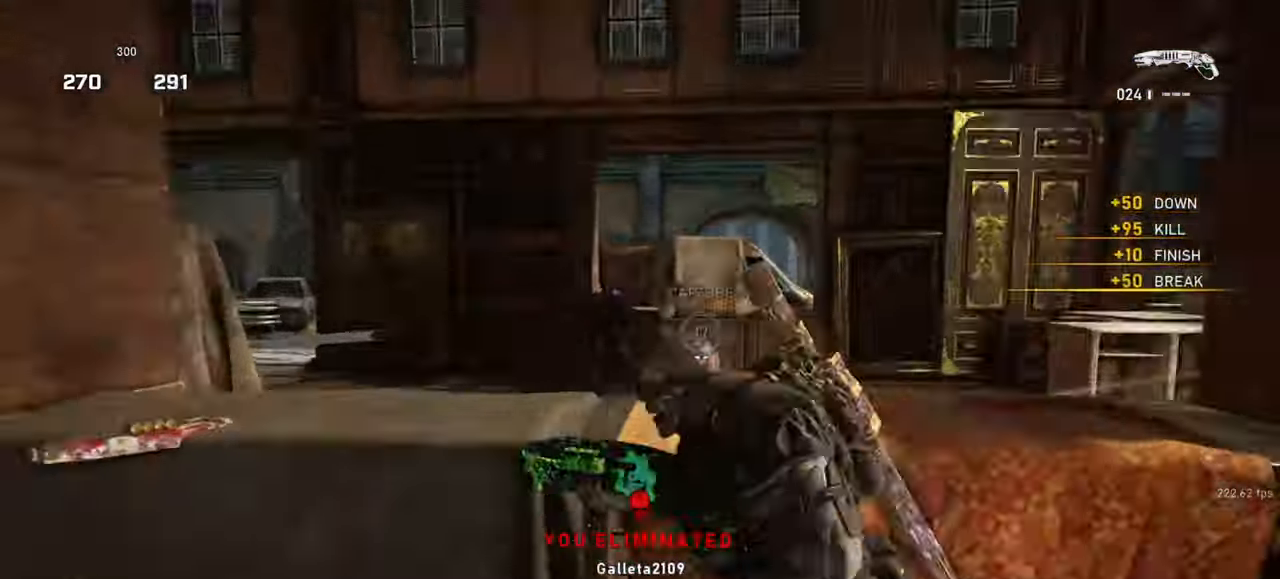
{"keys": ["a"], "mouse": [], "events": [[17, "q", "down"], [117, "q", "up"], [200, "mouse_left", "down"], [333, "mouse_left", "up"], [350, "mouse_right", "up"]]}
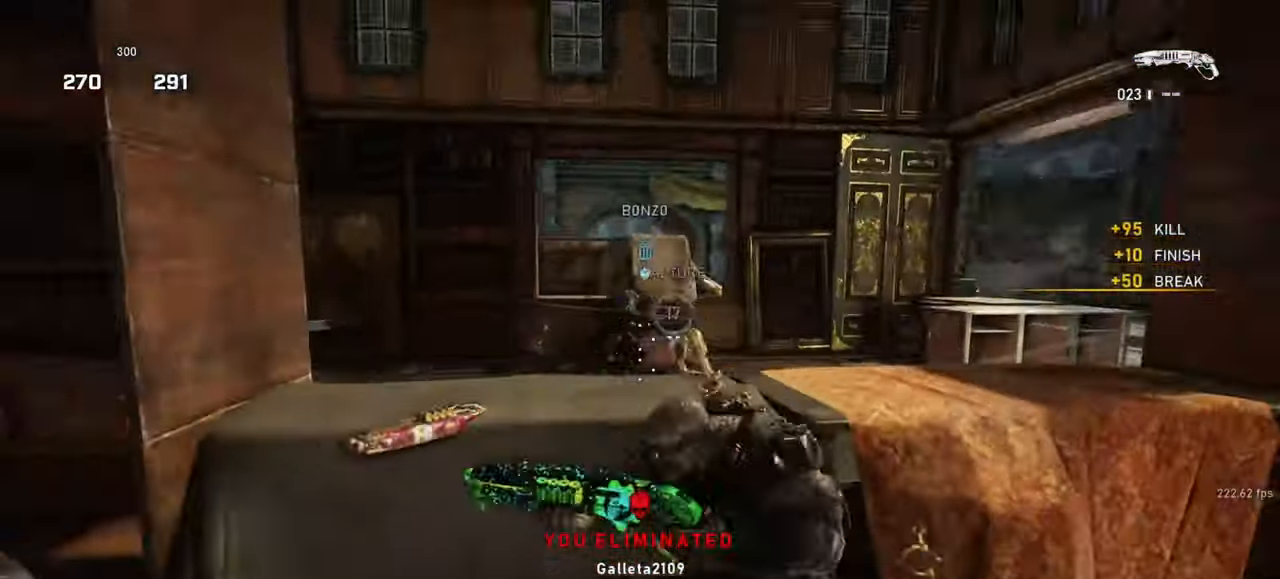
{"keys": [], "mouse": ["right"], "events": [[217, "a", "up"], [233, "w", "down"], [350, "w", "up"], [400, "mouse_right", "down"], [400, "q", "down"], [467, "q", "up"]]}
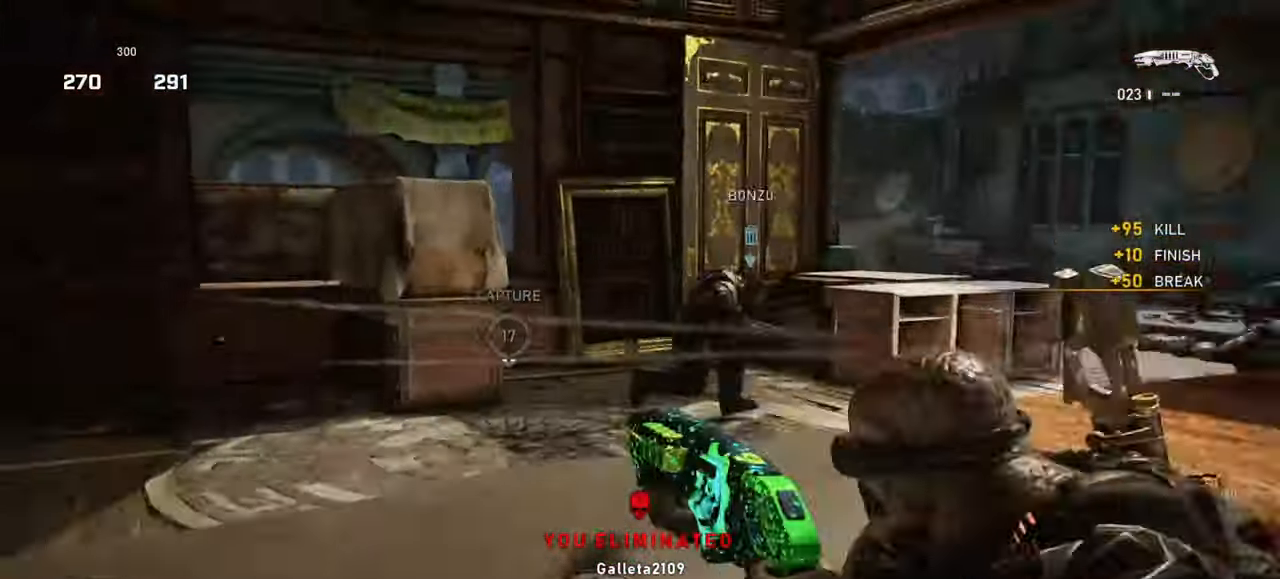
{"keys": ["a", "w"], "mouse": [], "events": [[100, "w", "down"], [233, "a", "down"], [233, "mouse_left", "down"], [233, "space", "down"], [300, "space", "up"], [350, "mouse_left", "up"], [367, "mouse_right", "up"], [400, "space", "down"], [467, "space", "up"]]}
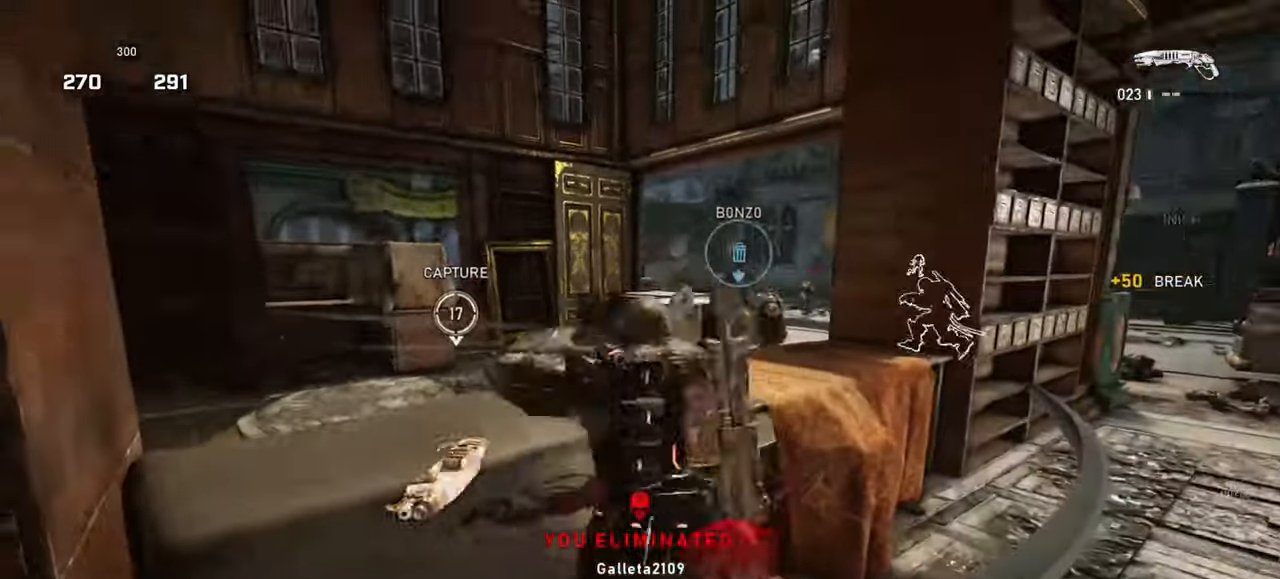
{"keys": ["shift", "space", "w"], "mouse": [], "events": [[83, "space", "down"], [133, "shift", "down"], [217, "a", "up"], [283, "shift", "up"], [400, "shift", "down"]]}
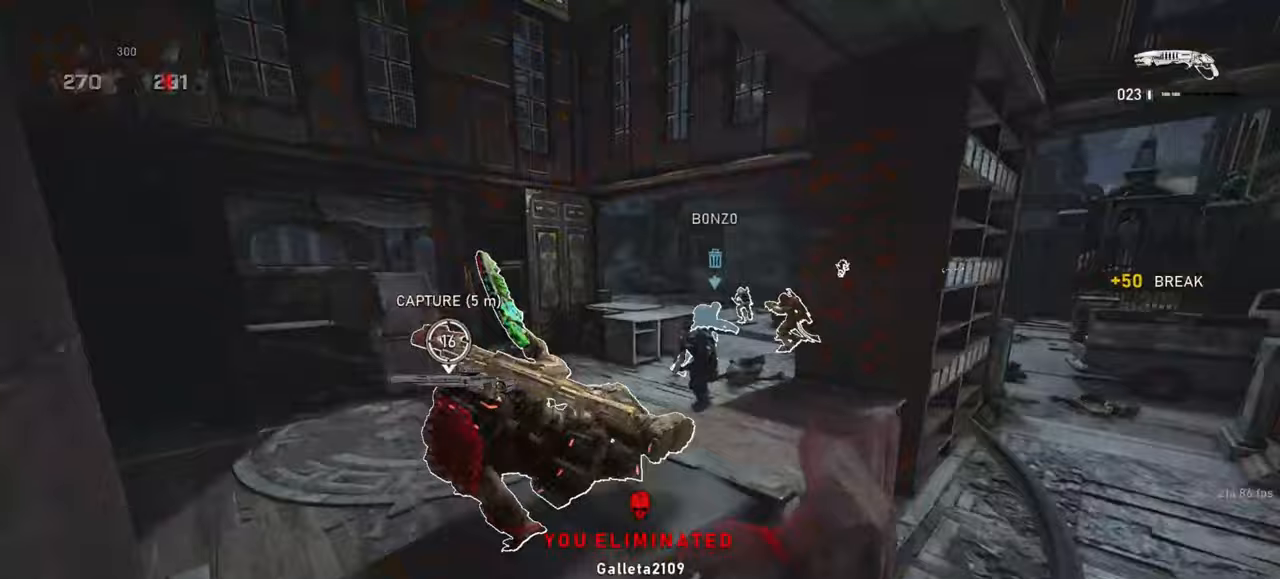
{"keys": ["d"], "mouse": [], "events": [[50, "shift", "up"], [467, "space", "up"], [483, "d", "down"], [483, "w", "up"]]}
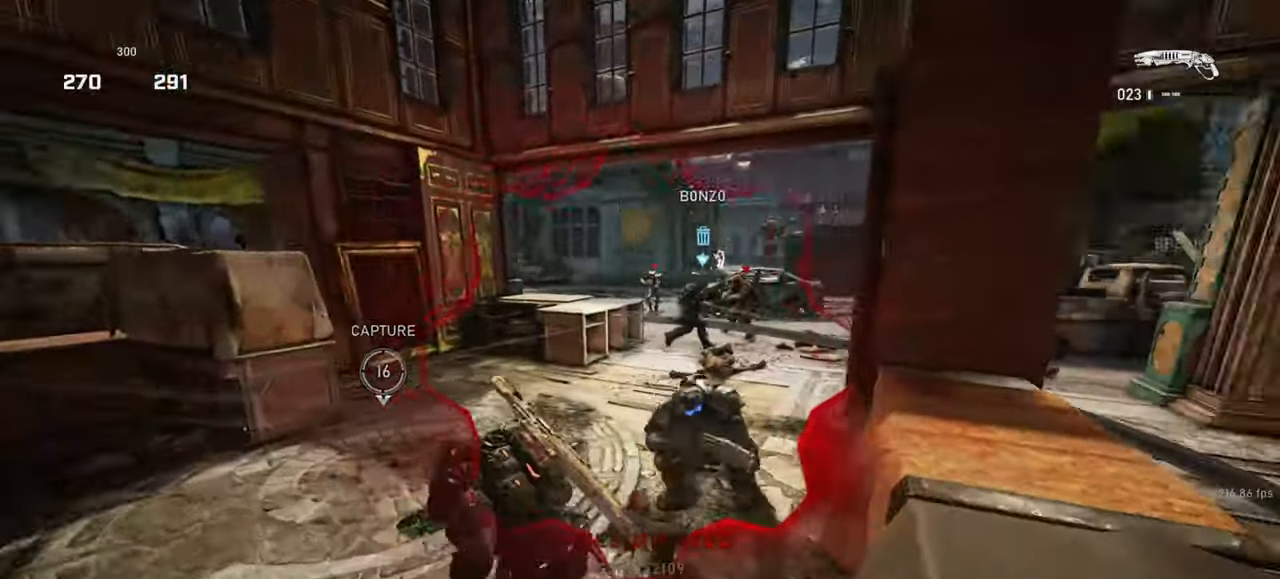
{"keys": ["space", "w"], "mouse": [], "events": [[33, "mouse_right", "down"], [67, "s", "down"], [100, "mouse_left", "down"], [150, "s", "up"], [150, "space", "down"], [167, "a", "down"], [267, "d", "up"], [283, "w", "down"], [317, "mouse_left", "up"], [350, "a", "up"], [350, "mouse_right", "up"]]}
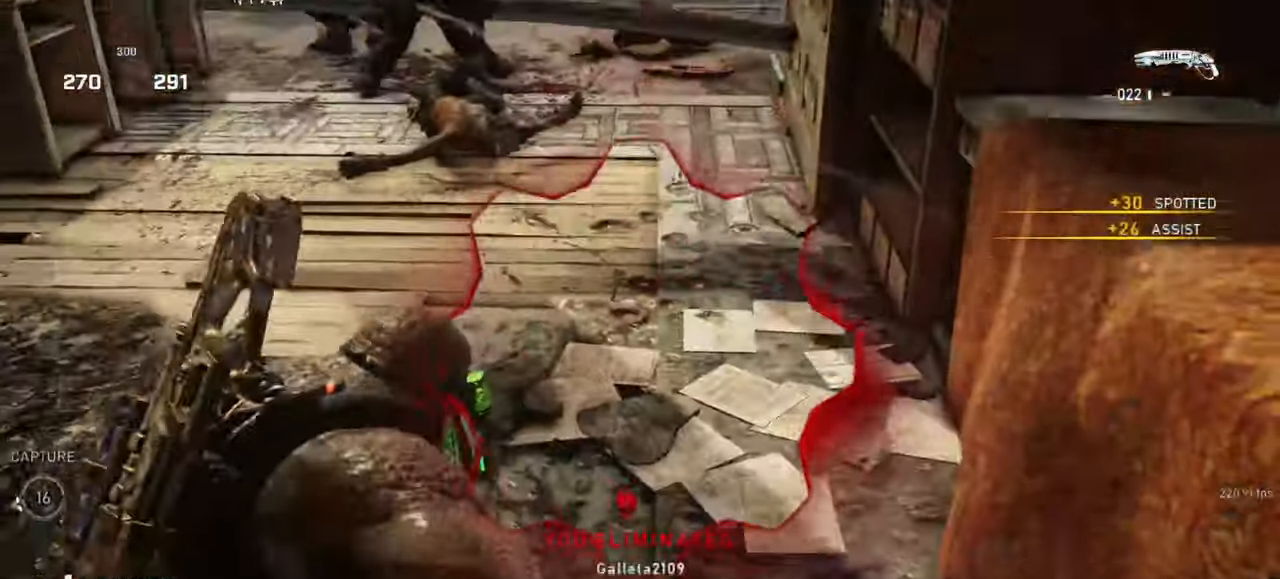
{"keys": ["d", "w"], "mouse": [], "events": [[383, "a", "down"], [417, "a", "up"], [450, "d", "down"], [467, "space", "up"]]}
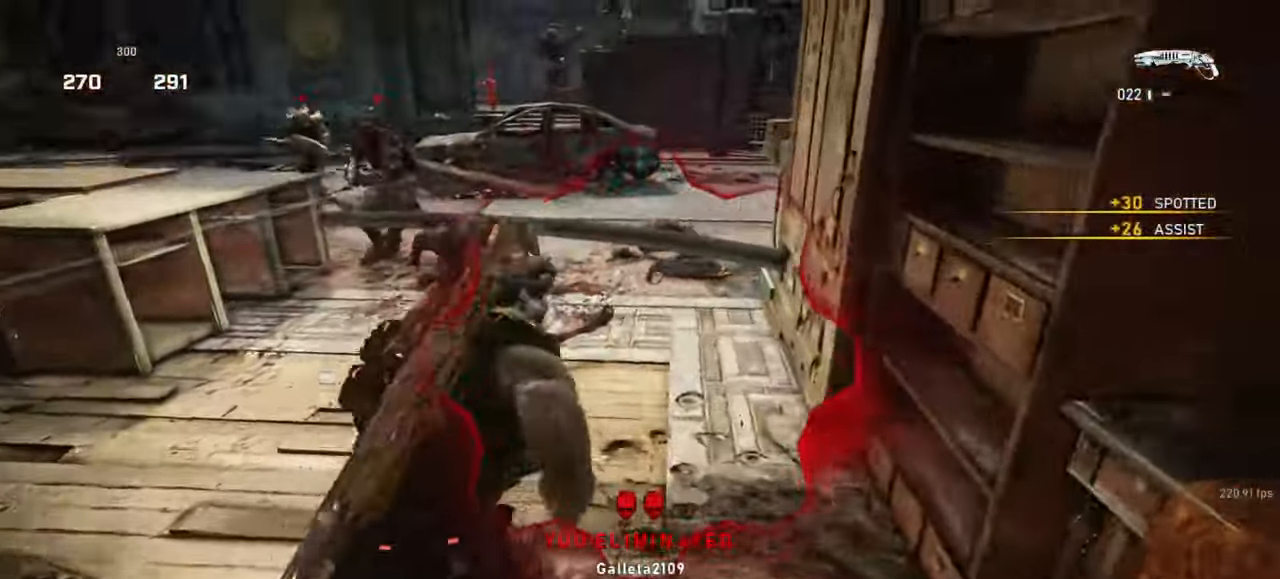
{"keys": ["a"], "mouse": [], "events": [[167, "d", "up"], [183, "a", "down"], [350, "w", "up"]]}